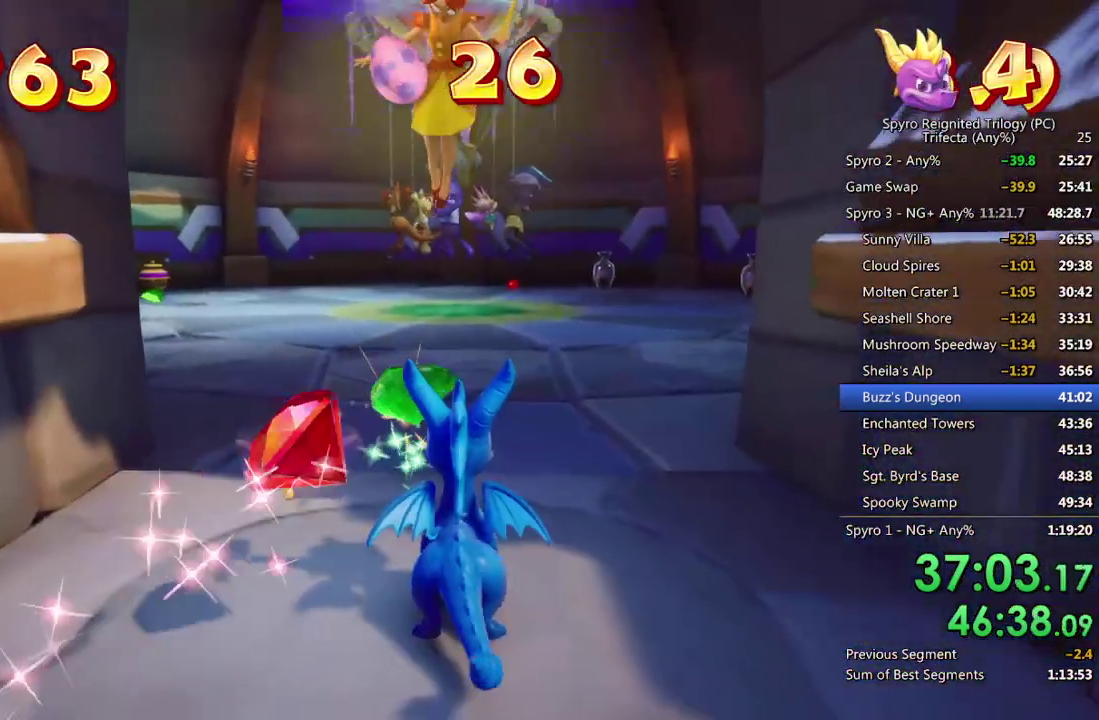
Gameplay with a controller (PlayStation layout); each line is a JSON object with the inputs held at the frame after it. "events" lists button and stick changes between this image and that frame as [ms after this image, input, new state], when the widget could be followed in between.
{"buttons": [], "left_stick": "up", "right_stick": "center", "events": [[417, "left_stick", "up"]]}
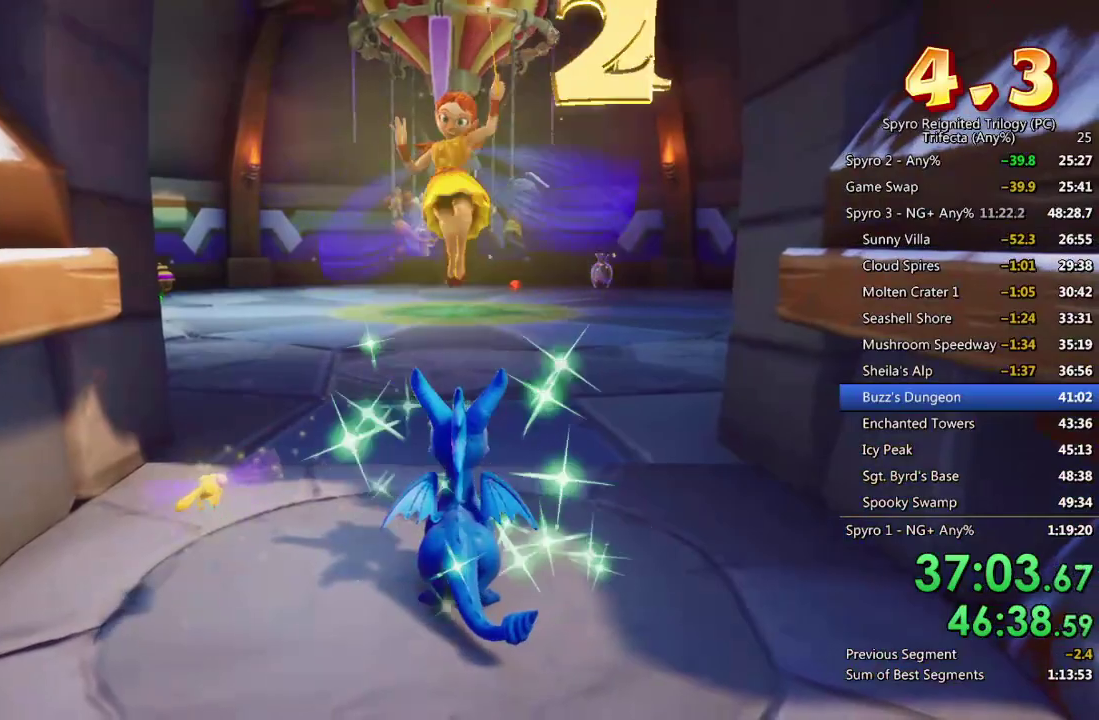
{"buttons": [], "left_stick": "up", "right_stick": "center", "events": []}
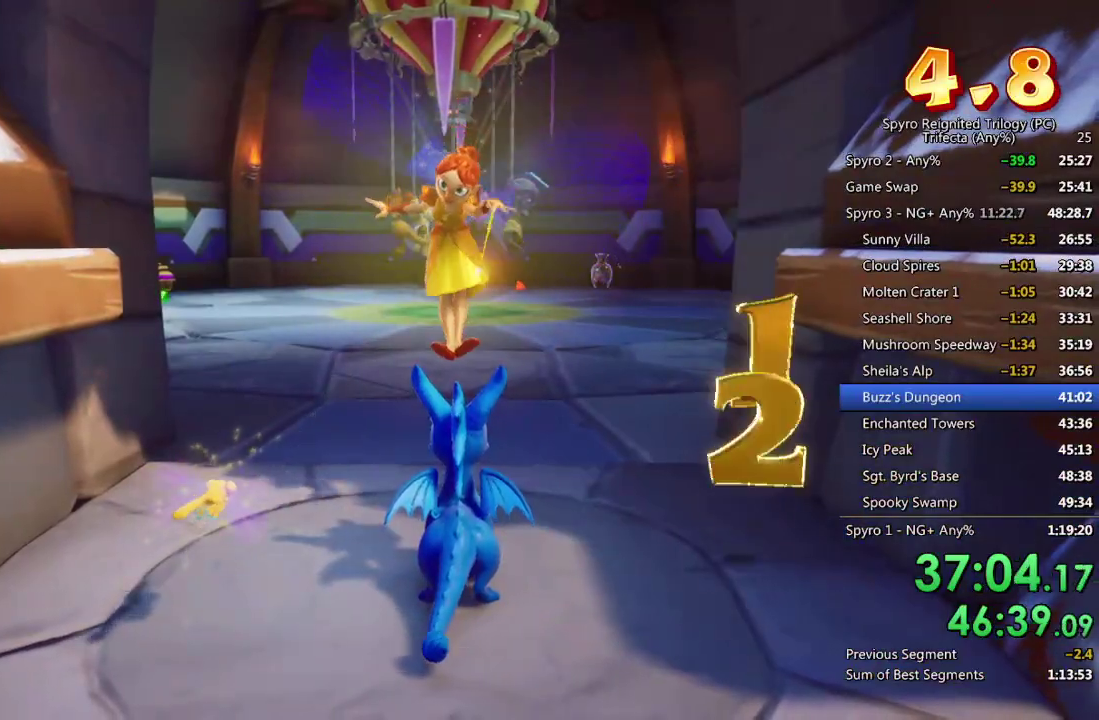
{"buttons": [], "left_stick": "up", "right_stick": "center", "events": []}
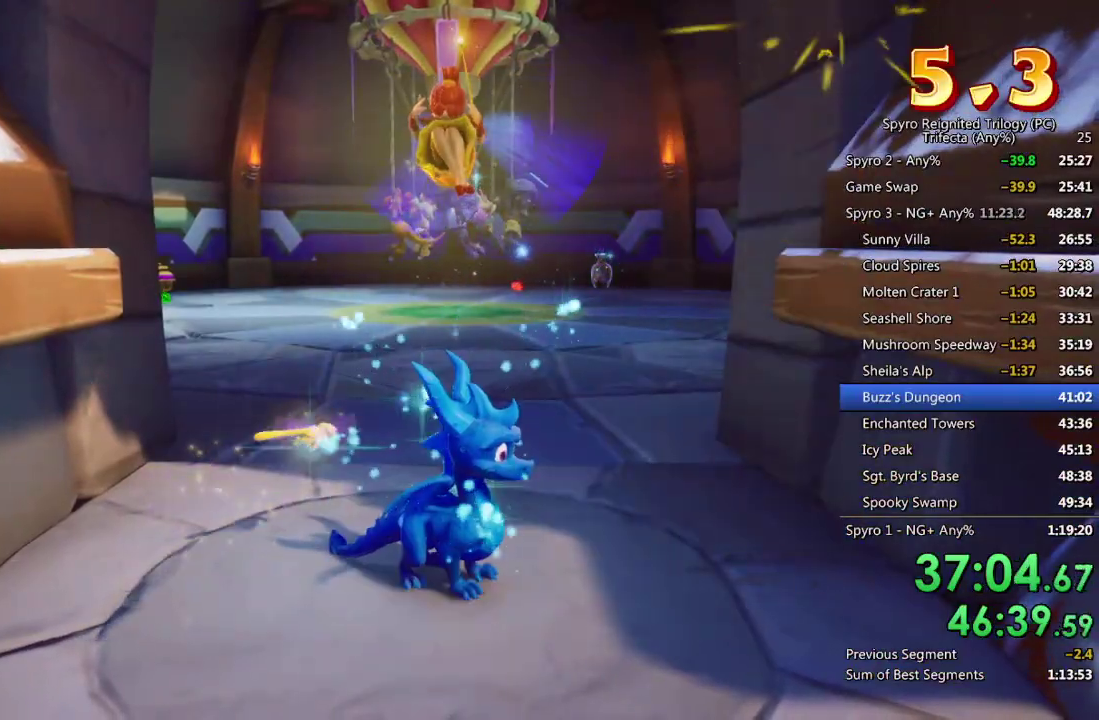
{"buttons": ["SQUARE"], "left_stick": "up", "right_stick": "center", "events": [[367, "SQUARE", "down"]]}
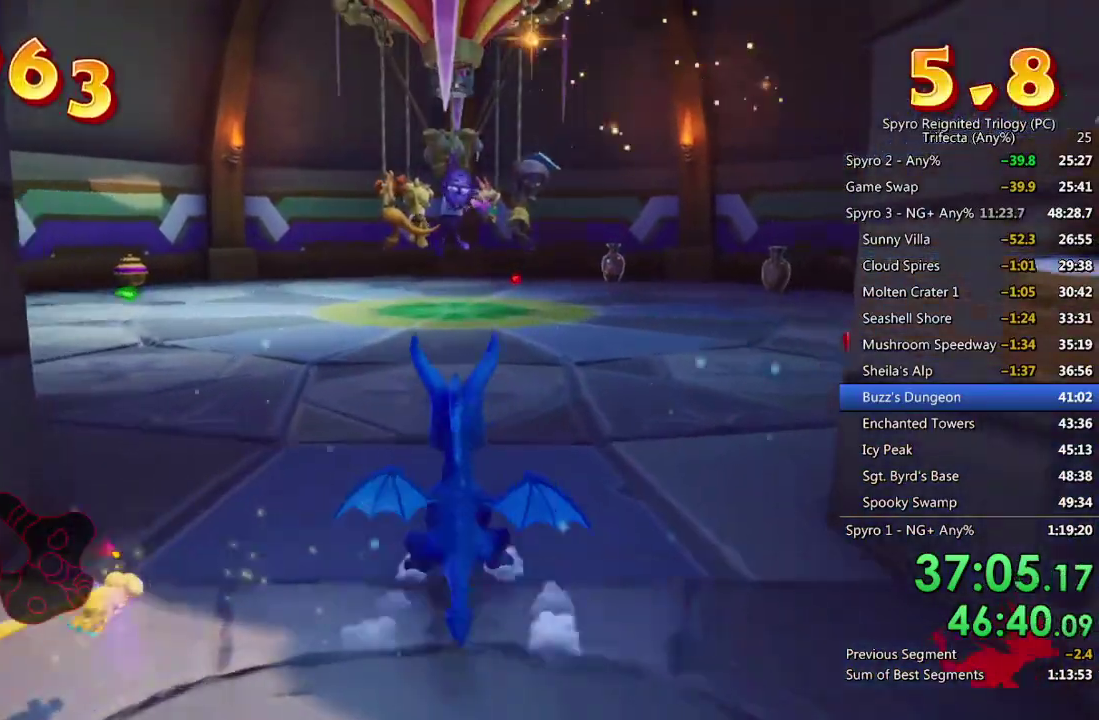
{"buttons": ["SQUARE"], "left_stick": "up-left", "right_stick": "center", "events": [[83, "left_stick", "up-left"]]}
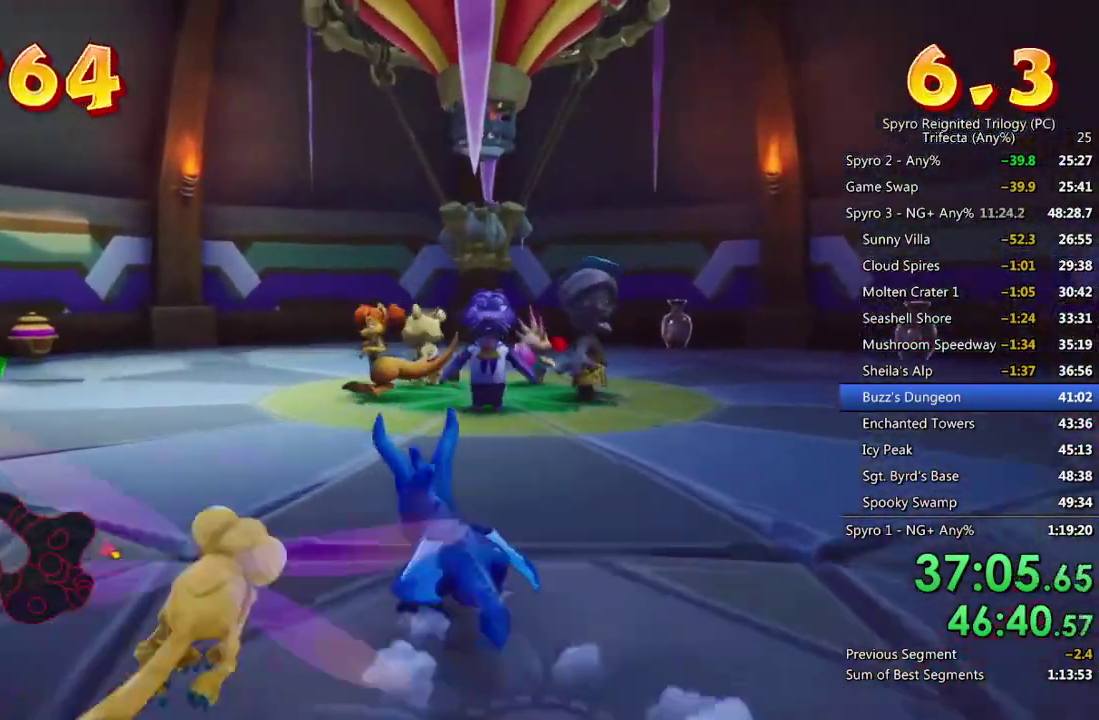
{"buttons": [], "left_stick": "up-right", "right_stick": "right", "events": [[100, "left_stick", "up"], [283, "SQUARE", "up"], [350, "left_stick", "up-right"], [467, "right_stick", "right"]]}
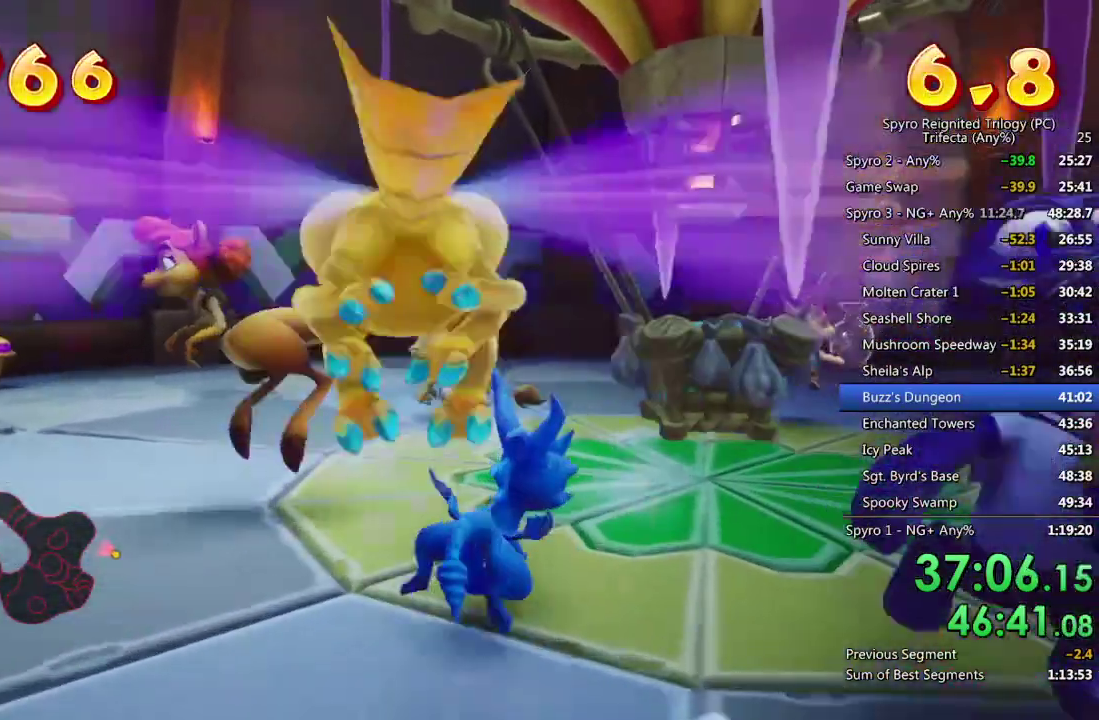
{"buttons": [], "left_stick": "center", "right_stick": "center", "events": [[167, "right_stick", "center"], [450, "left_stick", "center"]]}